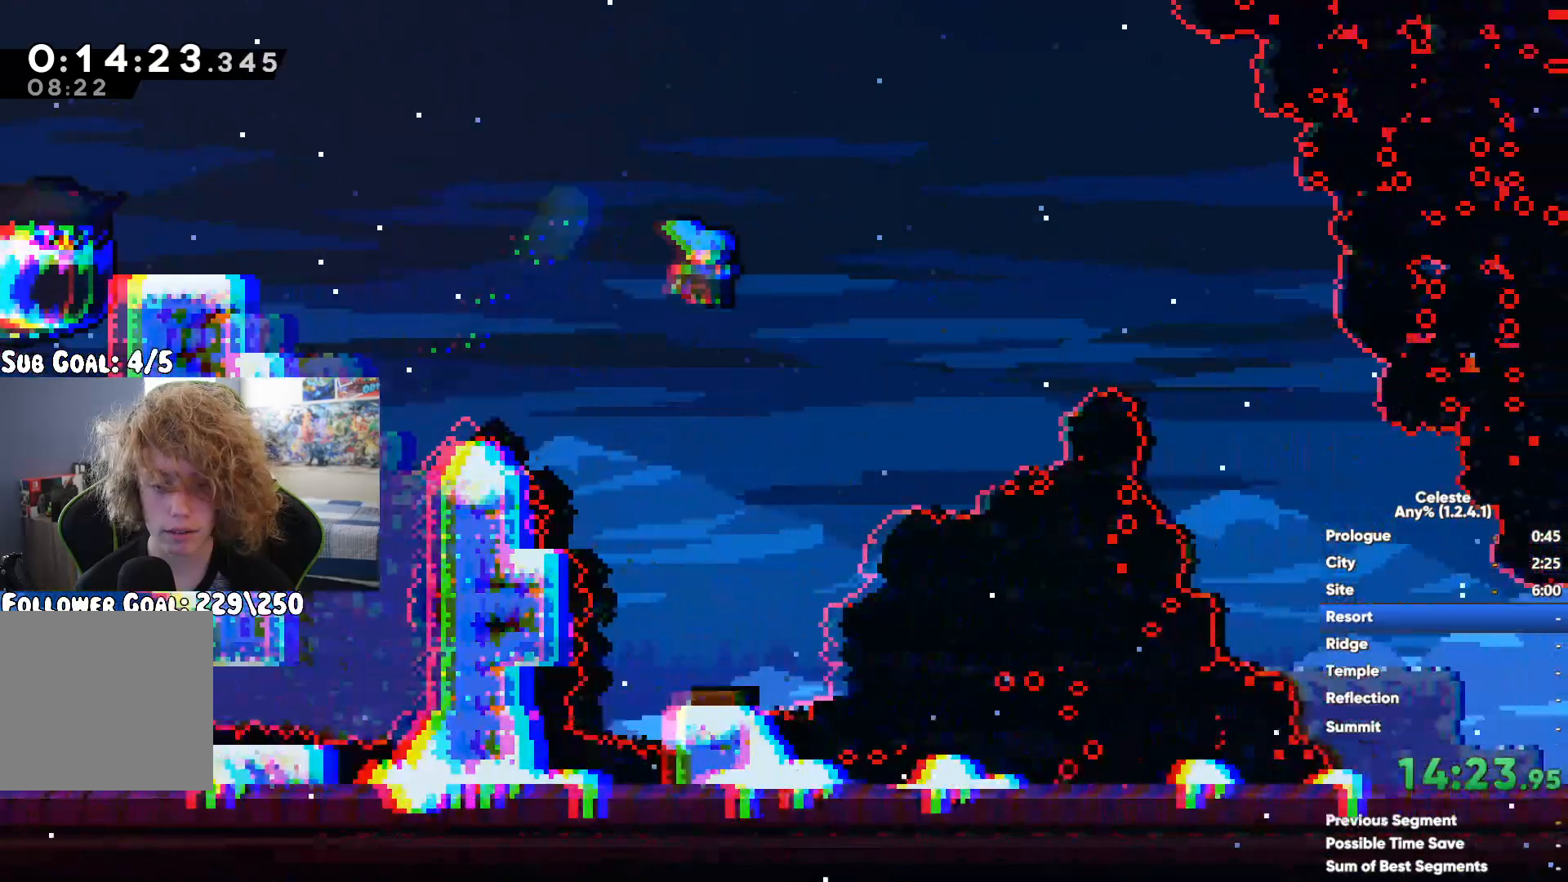
Gameplay with a controller (Xbox layout); each line is a JSON object with the inputs held at the frame after it (dt_ms = milliseconds from this image to that frame). "events" lists button and stick changes between this image and that frame as [ms after this image, input, new state], when the widget could be followed in between.
{"dt_ms": 500, "buttons": [], "left_stick": "right", "right_stick": "center", "events": [[33, "left_stick", "up-right"], [367, "X", "down"], [483, "X", "up"], [500, "left_stick", "right"]]}
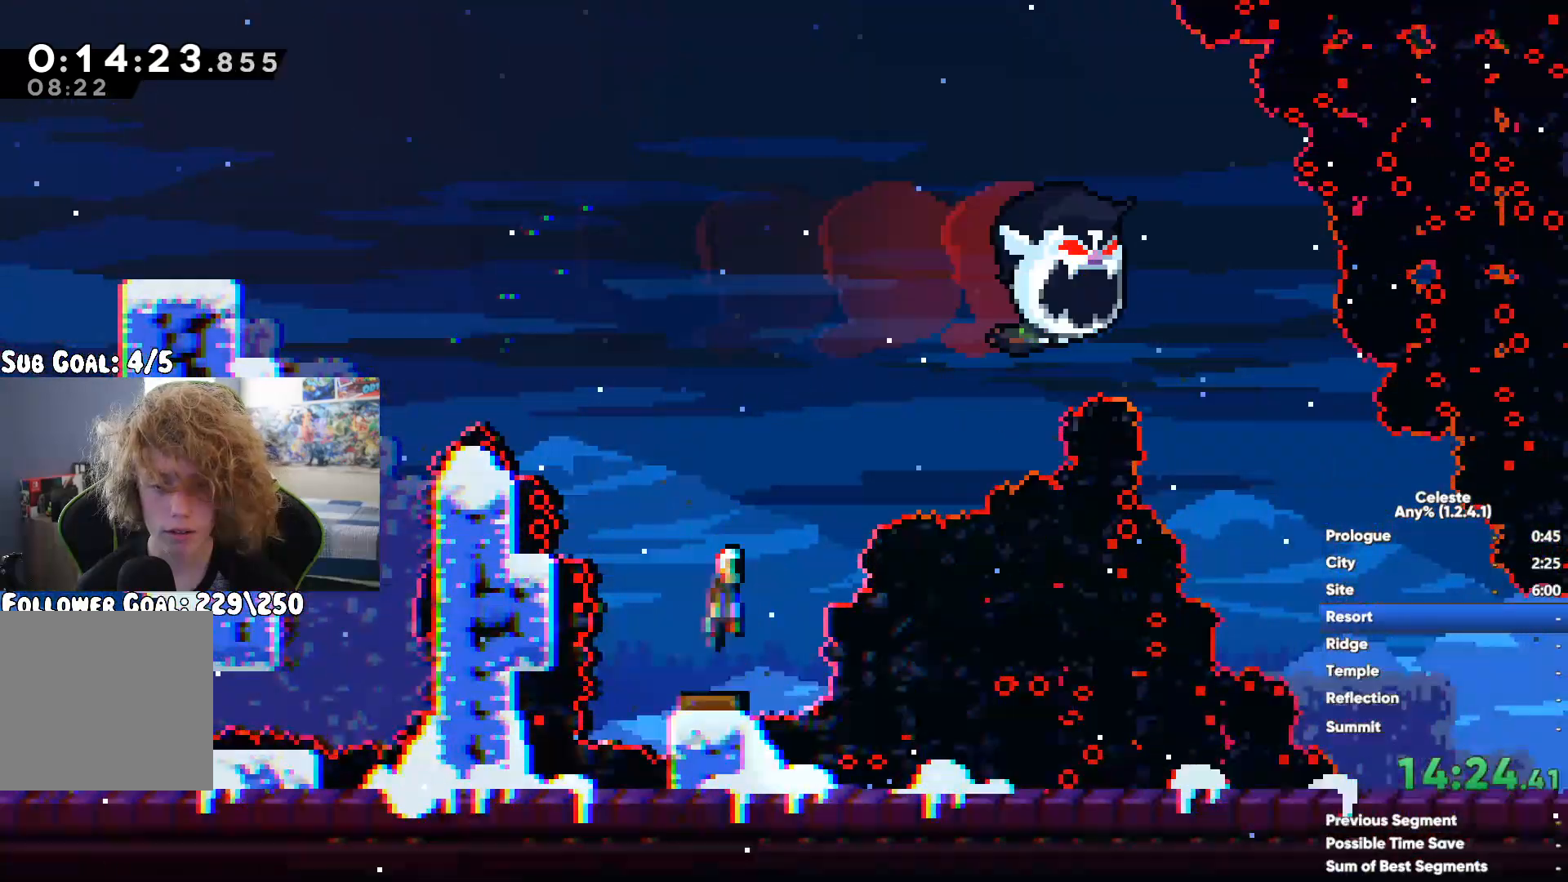
{"dt_ms": 500, "buttons": [], "left_stick": "down-right", "right_stick": "center", "events": [[317, "left_stick", "down-right"]]}
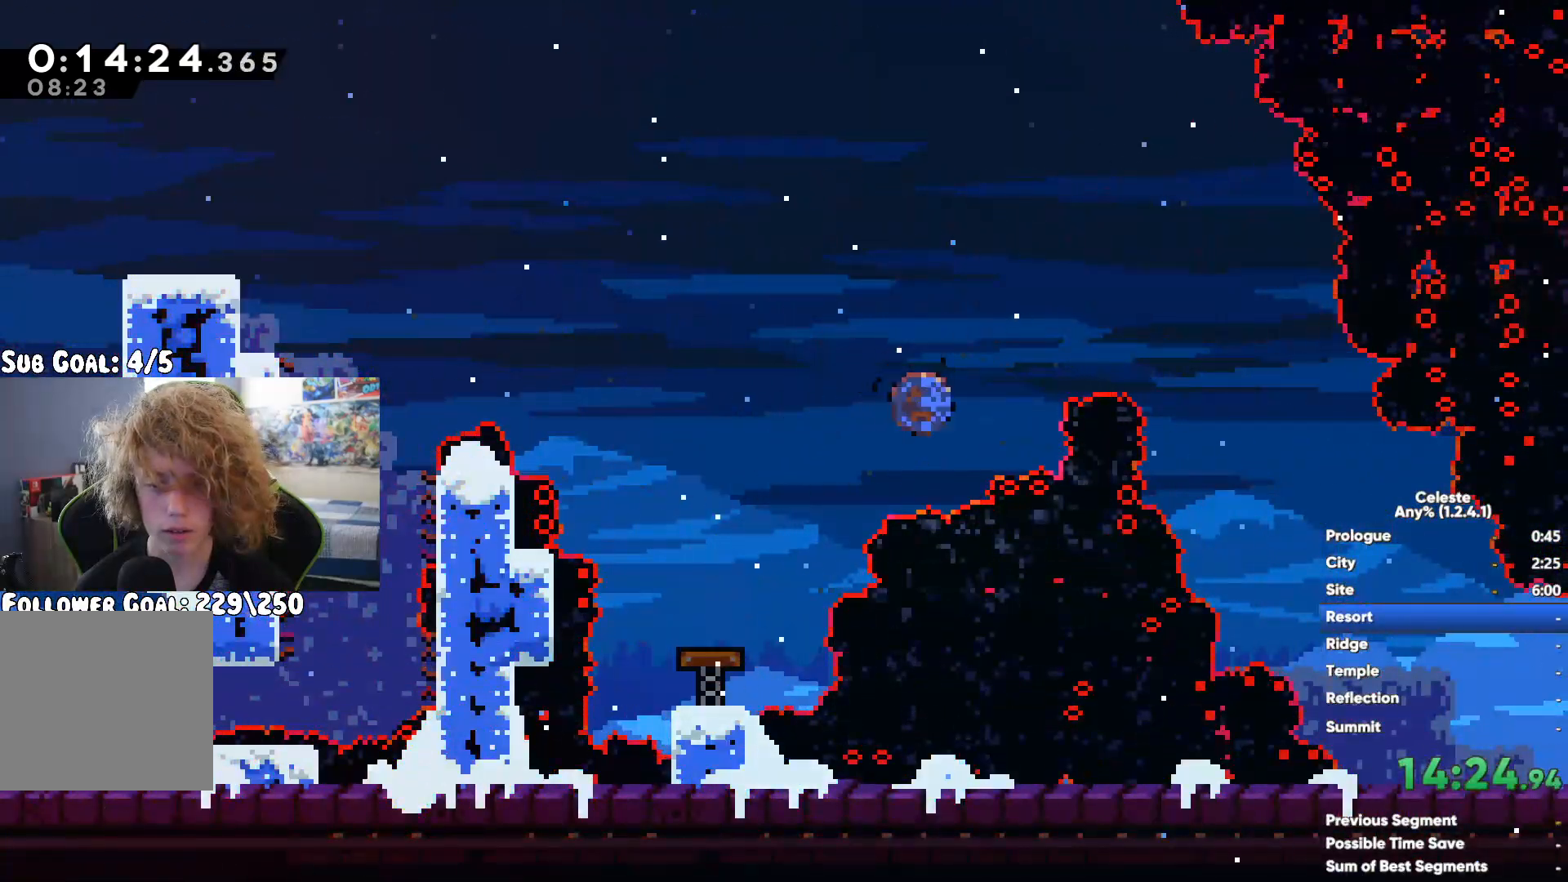
{"dt_ms": 500, "buttons": ["X"], "left_stick": "right", "right_stick": "center", "events": [[433, "left_stick", "right"], [500, "X", "down"]]}
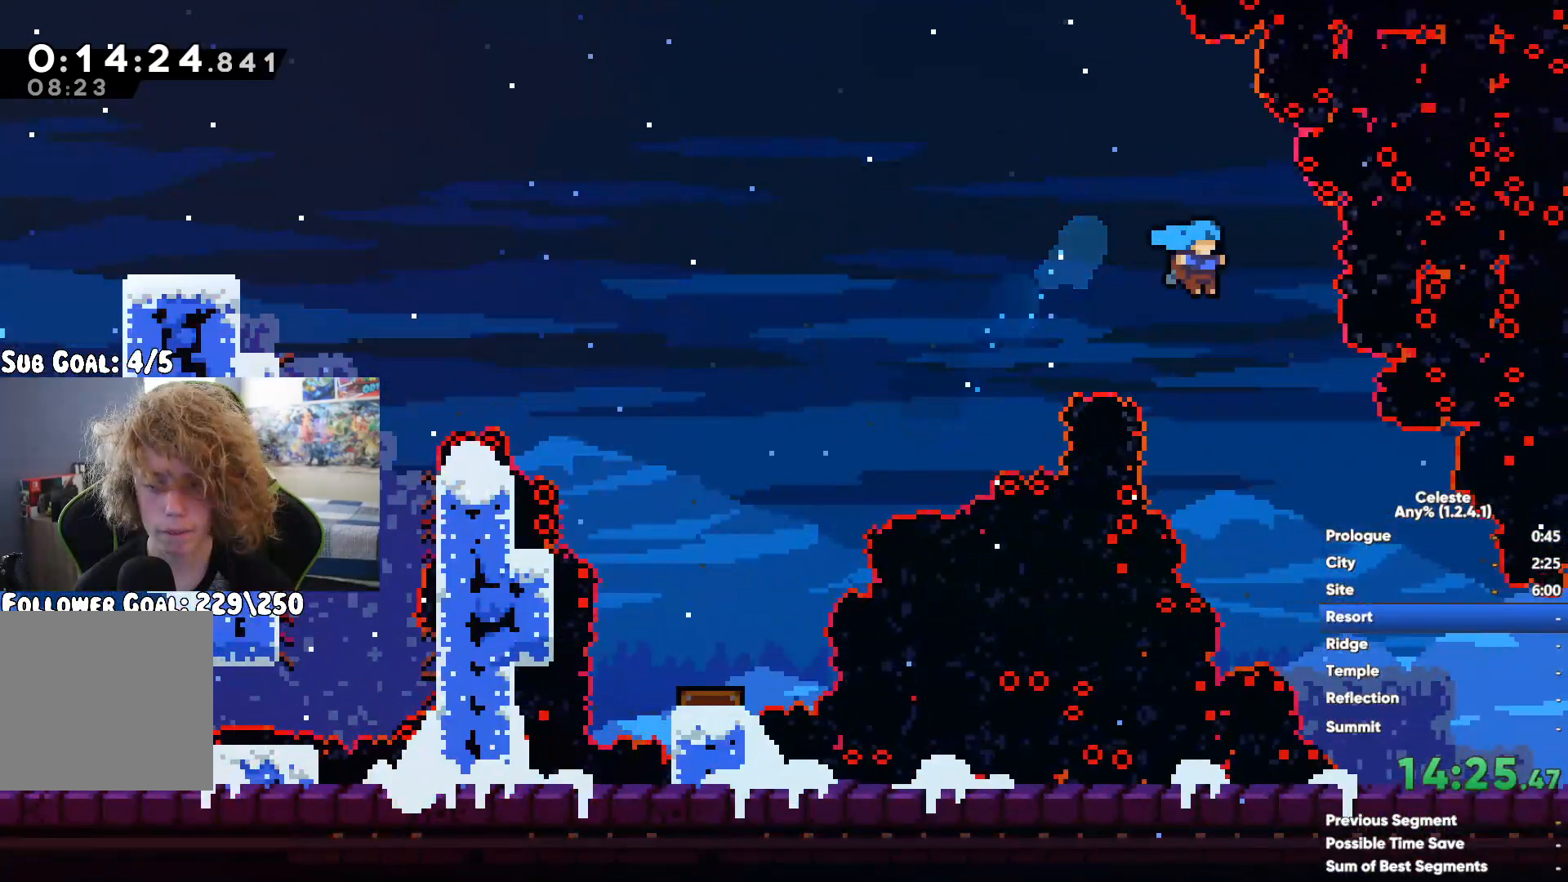
{"dt_ms": 500, "buttons": [], "left_stick": "right", "right_stick": "center", "events": [[100, "X", "up"], [167, "X", "down"], [267, "X", "up"]]}
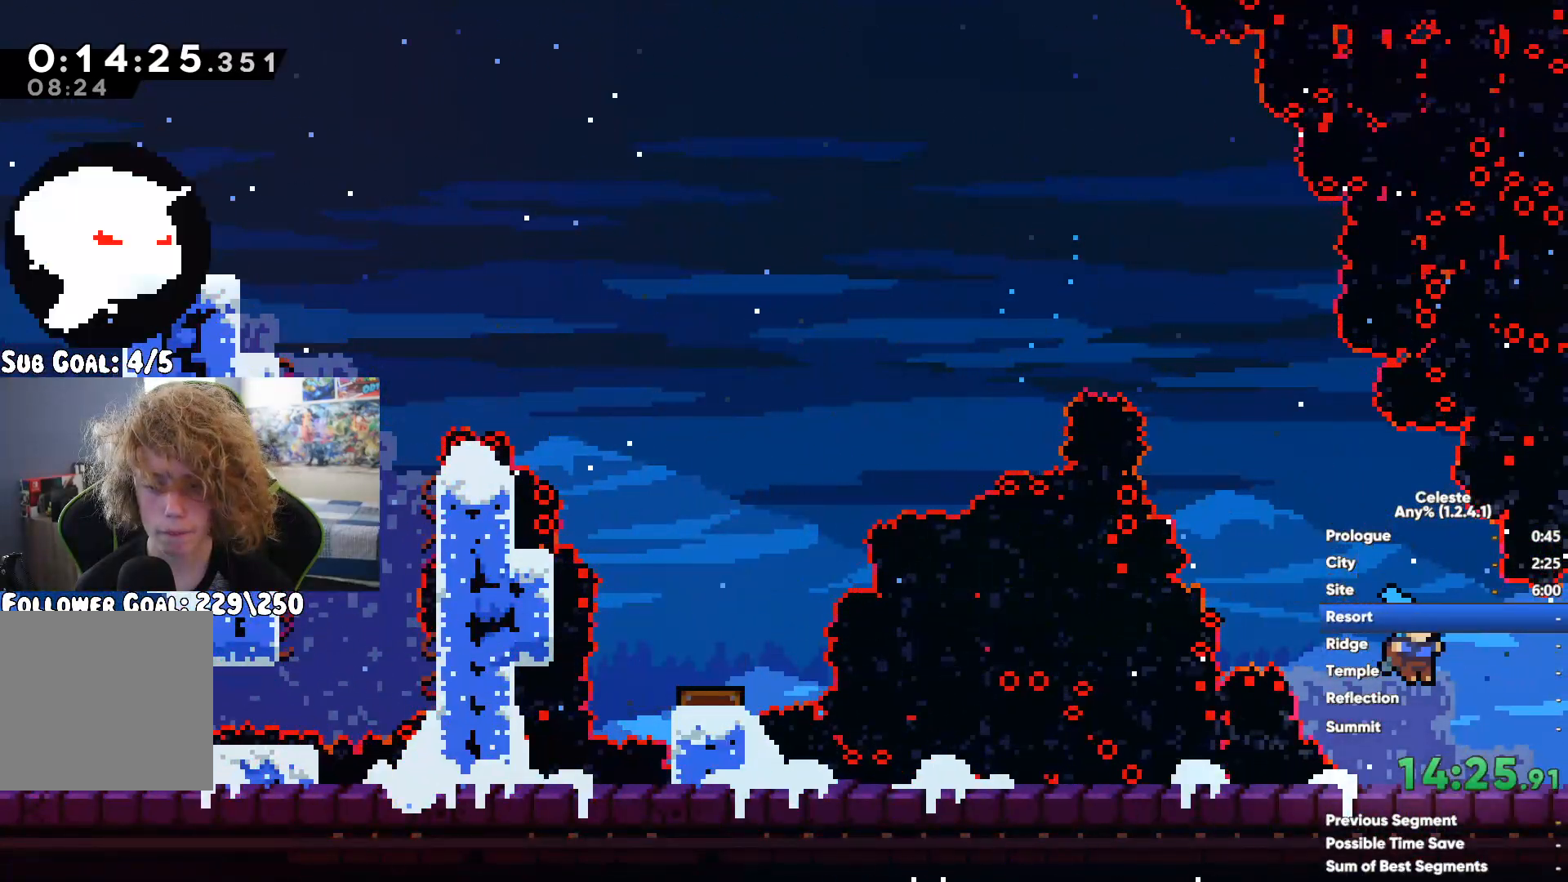
{"dt_ms": 1000, "buttons": ["A"], "left_stick": "right", "right_stick": "center"}
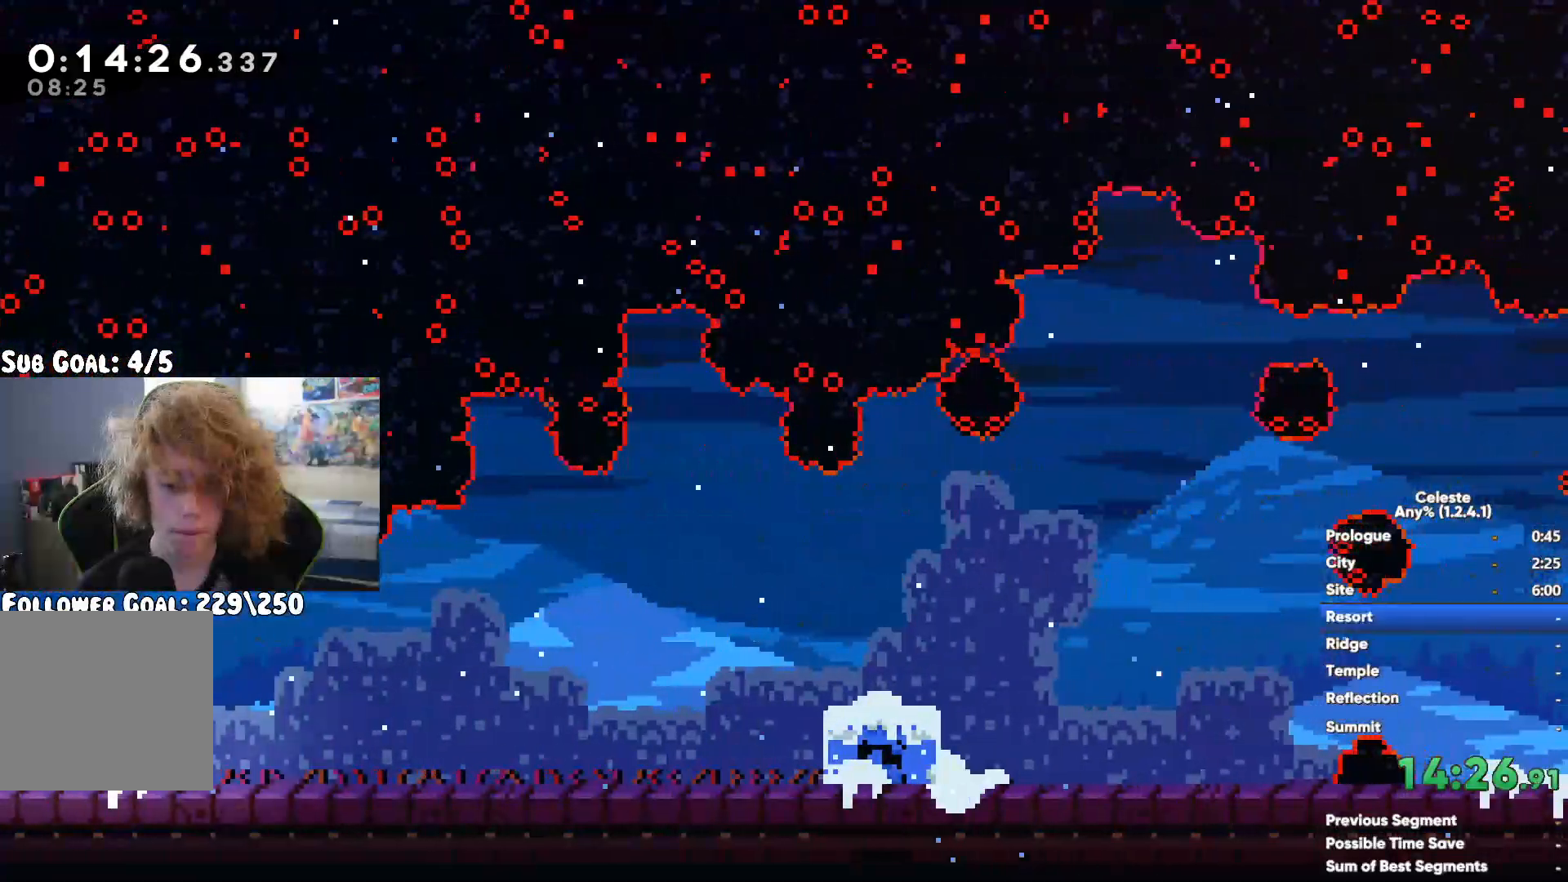
{"dt_ms": 500, "buttons": [], "left_stick": "right", "right_stick": "center", "events": [[83, "A", "up"], [117, "left_stick", "center"], [150, "A", "down"], [167, "left_stick", "right"], [483, "A", "up"]]}
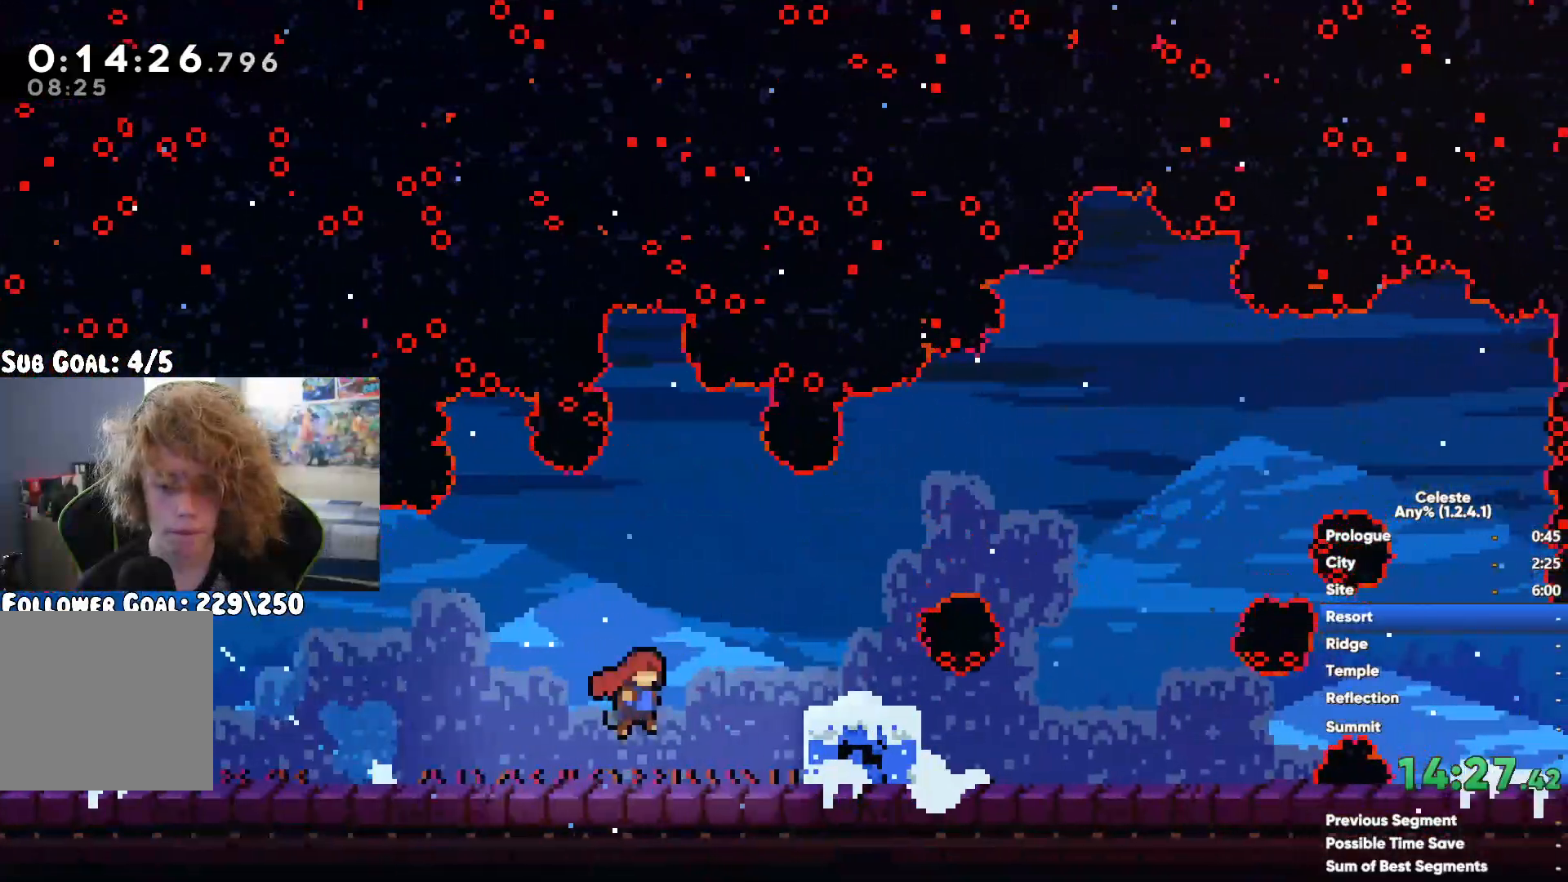
{"dt_ms": 500, "buttons": [], "left_stick": "right", "right_stick": "center", "events": [[200, "left_stick", "center"], [283, "left_stick", "right"], [300, "A", "down"], [450, "A", "up"]]}
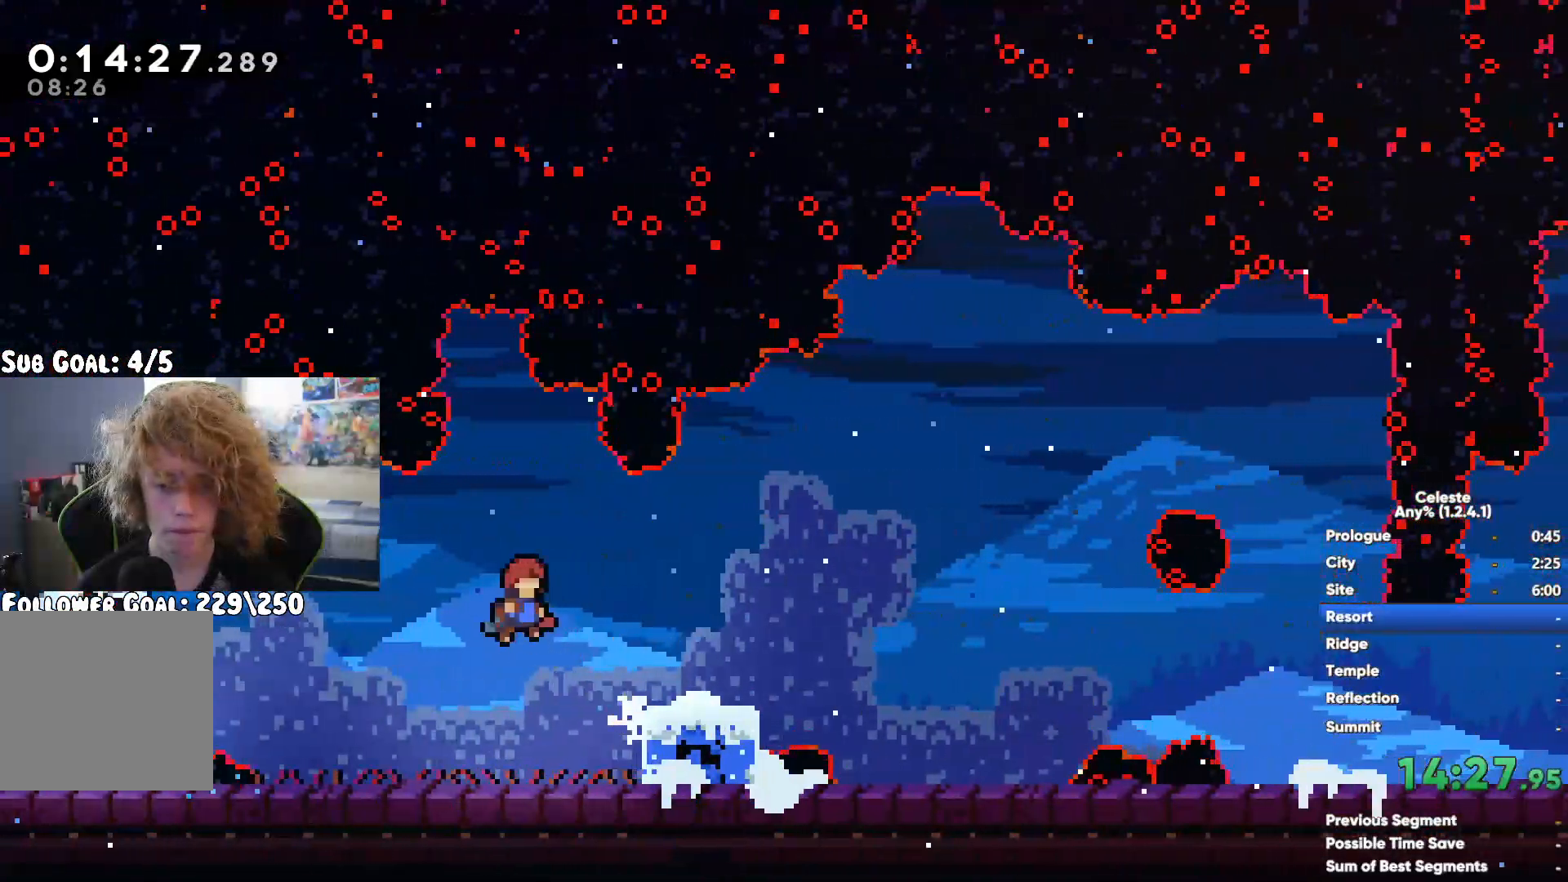
{"dt_ms": 500, "buttons": [], "left_stick": "right", "right_stick": "center", "events": []}